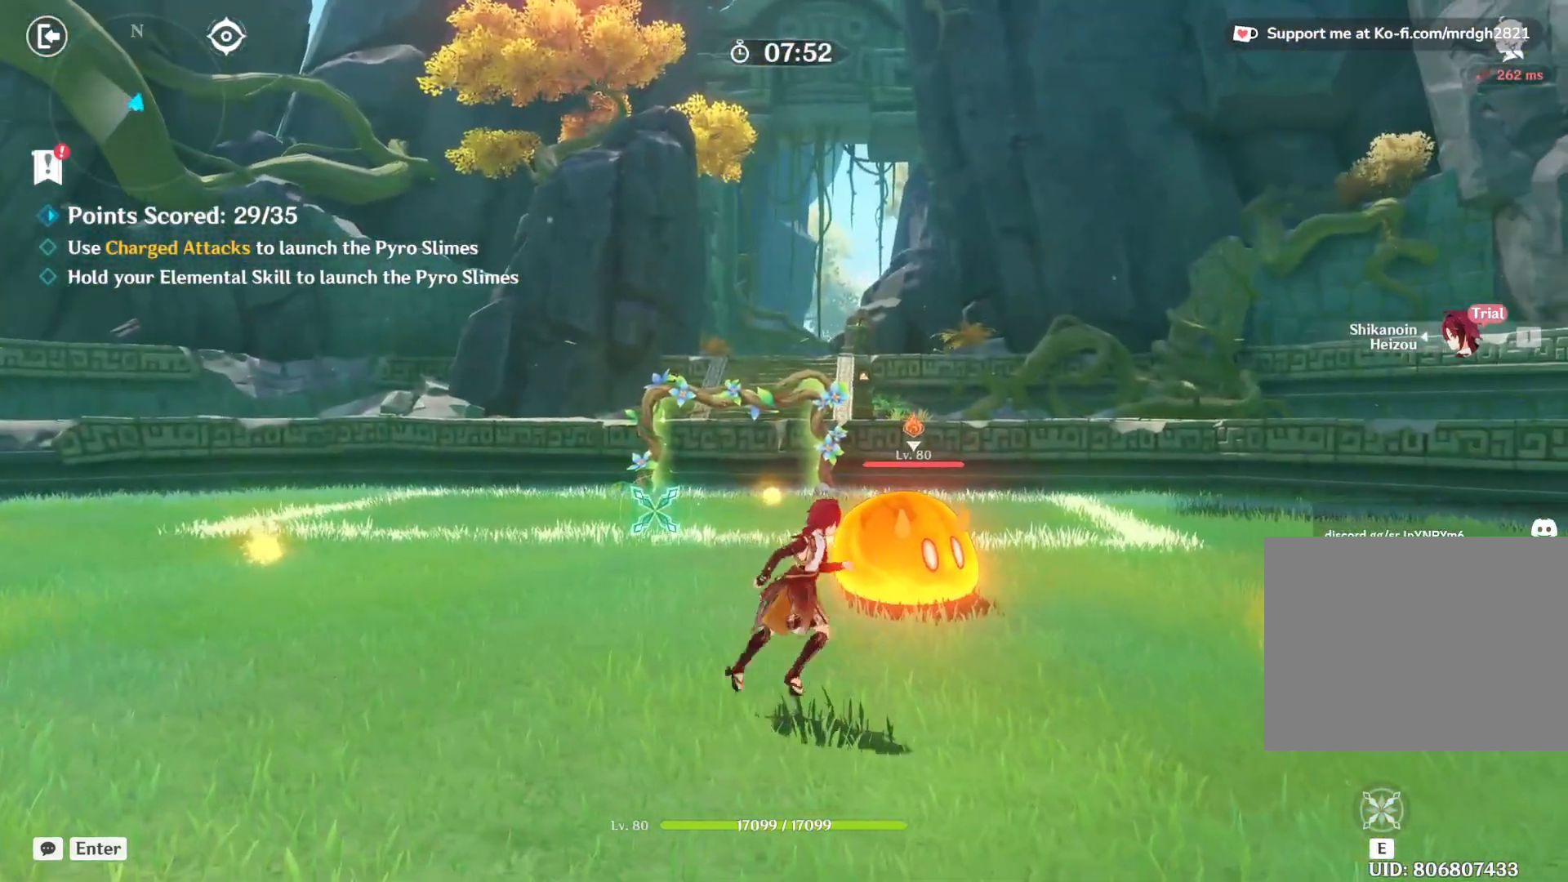
Gameplay with keyboard and mouse; each line is a JSON object with the keys and mouse buttons held at the frame after it. "events" lists presses ("down") and releases ("up") of "1", "2", "3", "4", "5", "a", "alt", "b", "c", "ctrl", "d", "e", "f", "g", "q", "r", "s", "shift", "space", "t", "tab", "v", "w", "x", "z", "mouse_left", "mouse_wheel", "mouse_right", "mouse_mb4" and "mouse_mb5" between this image and that frame as [ms after this image, input, new state], when the widget could be followed in between. "mouse_left", "mouse_wheel", "mouse_right", "mouse_mb4", "mouse_mb5" = the "left", "wheel", "right", "mb4", "mb5" buttons of the "mouse" list. No other keys are recorded. "wheel" means that the mouse wheel is clicked or scrolled. Mouse movement is not recorded.
{"keys": [], "mouse": [], "events": [[100, "mouse_left", "up"], [383, "d", "up"]]}
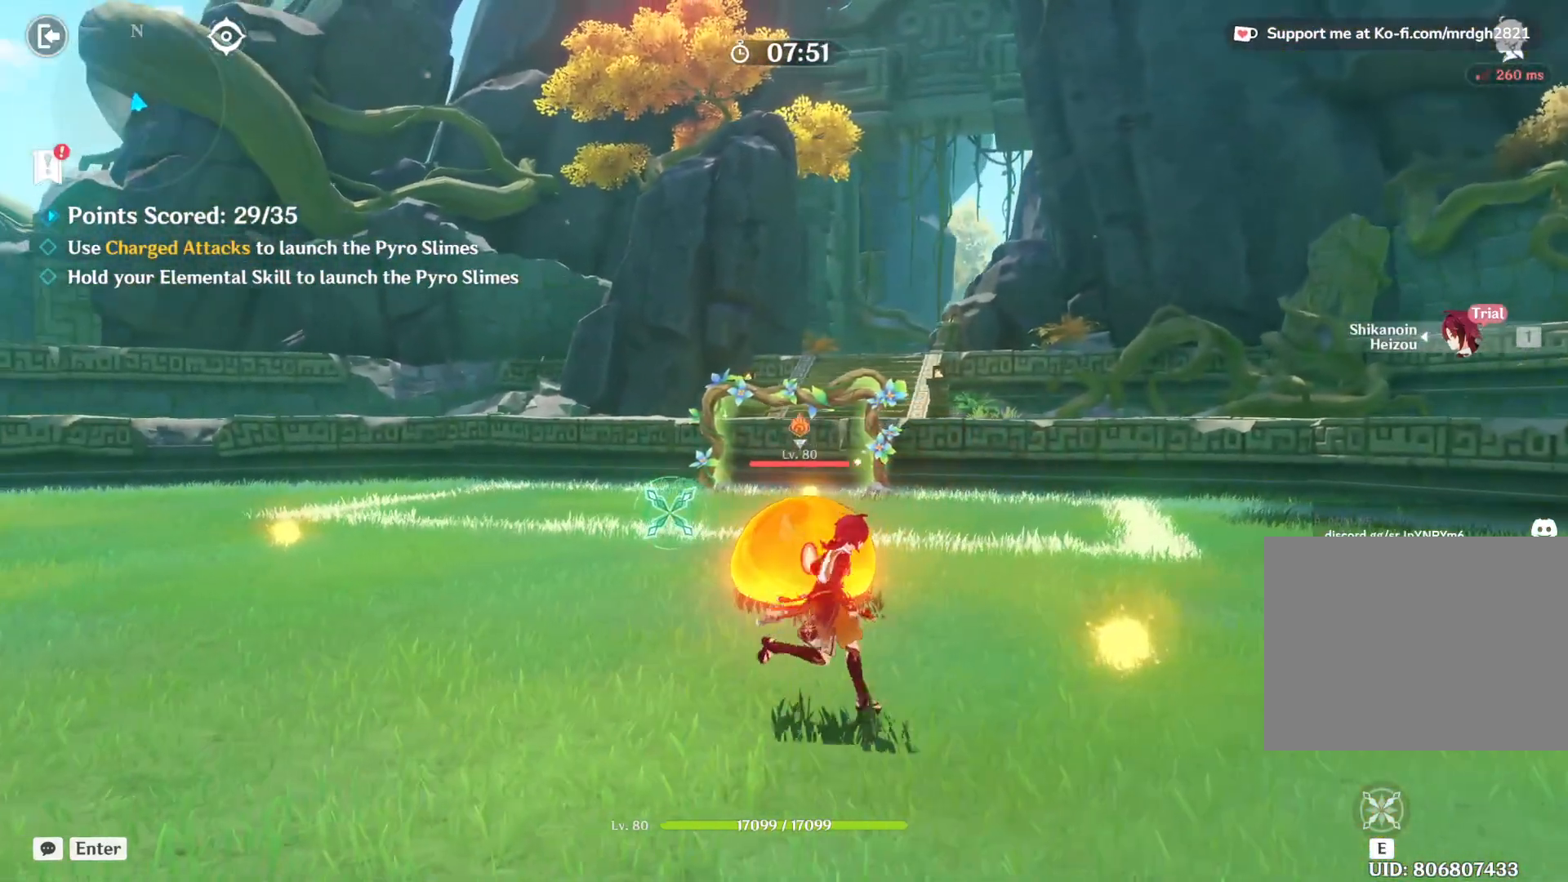
{"keys": [], "mouse": [], "events": [[350, "e", "down"], [433, "e", "up"]]}
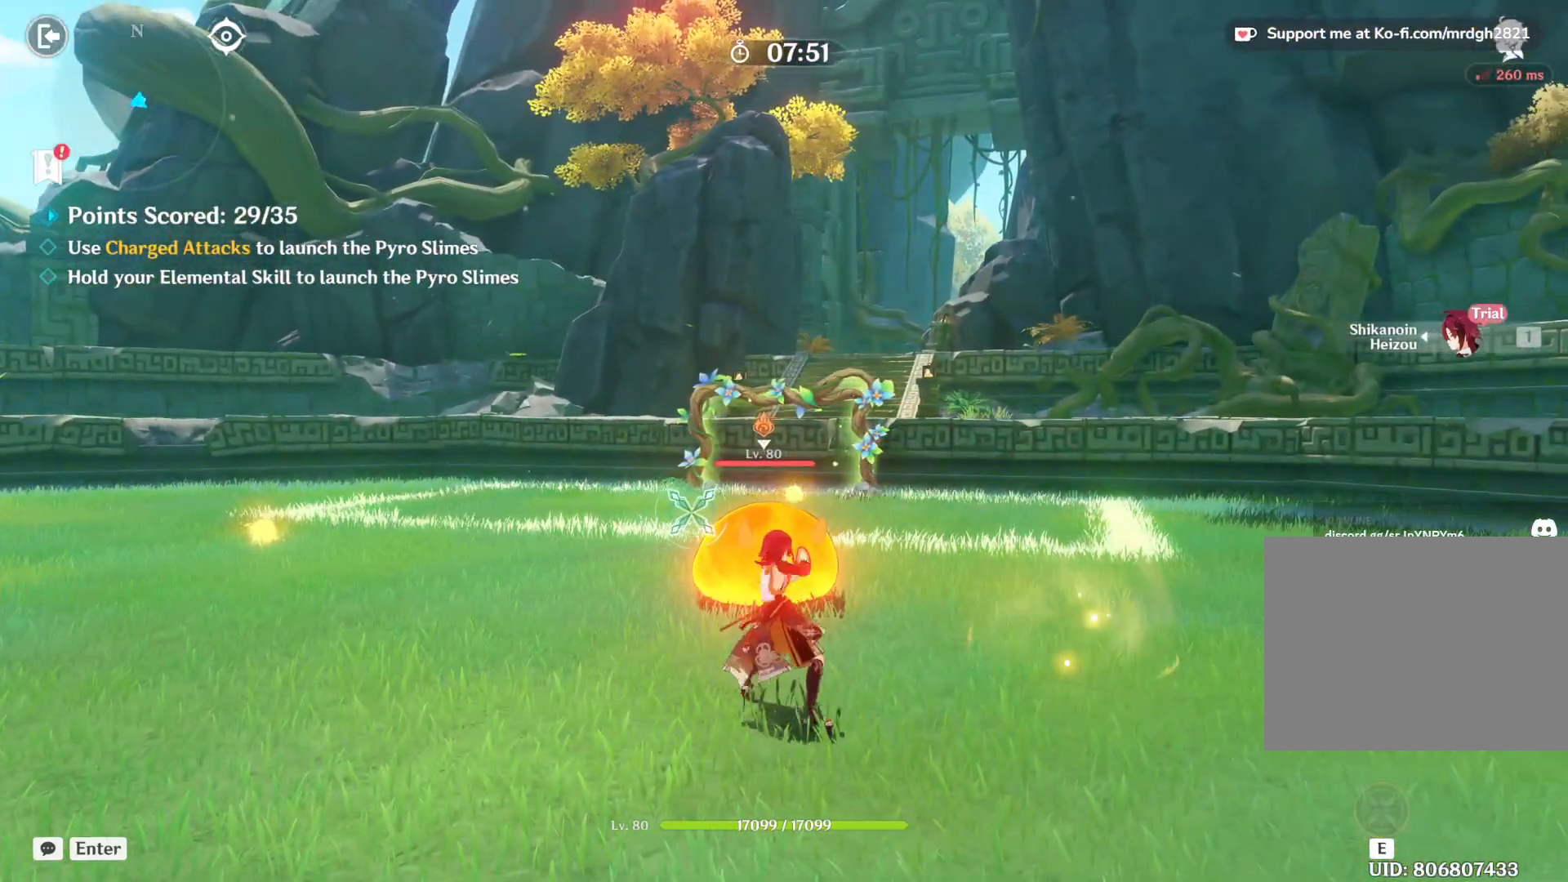
{"keys": [], "mouse": [], "events": [[67, "w", "down"], [350, "w", "up"]]}
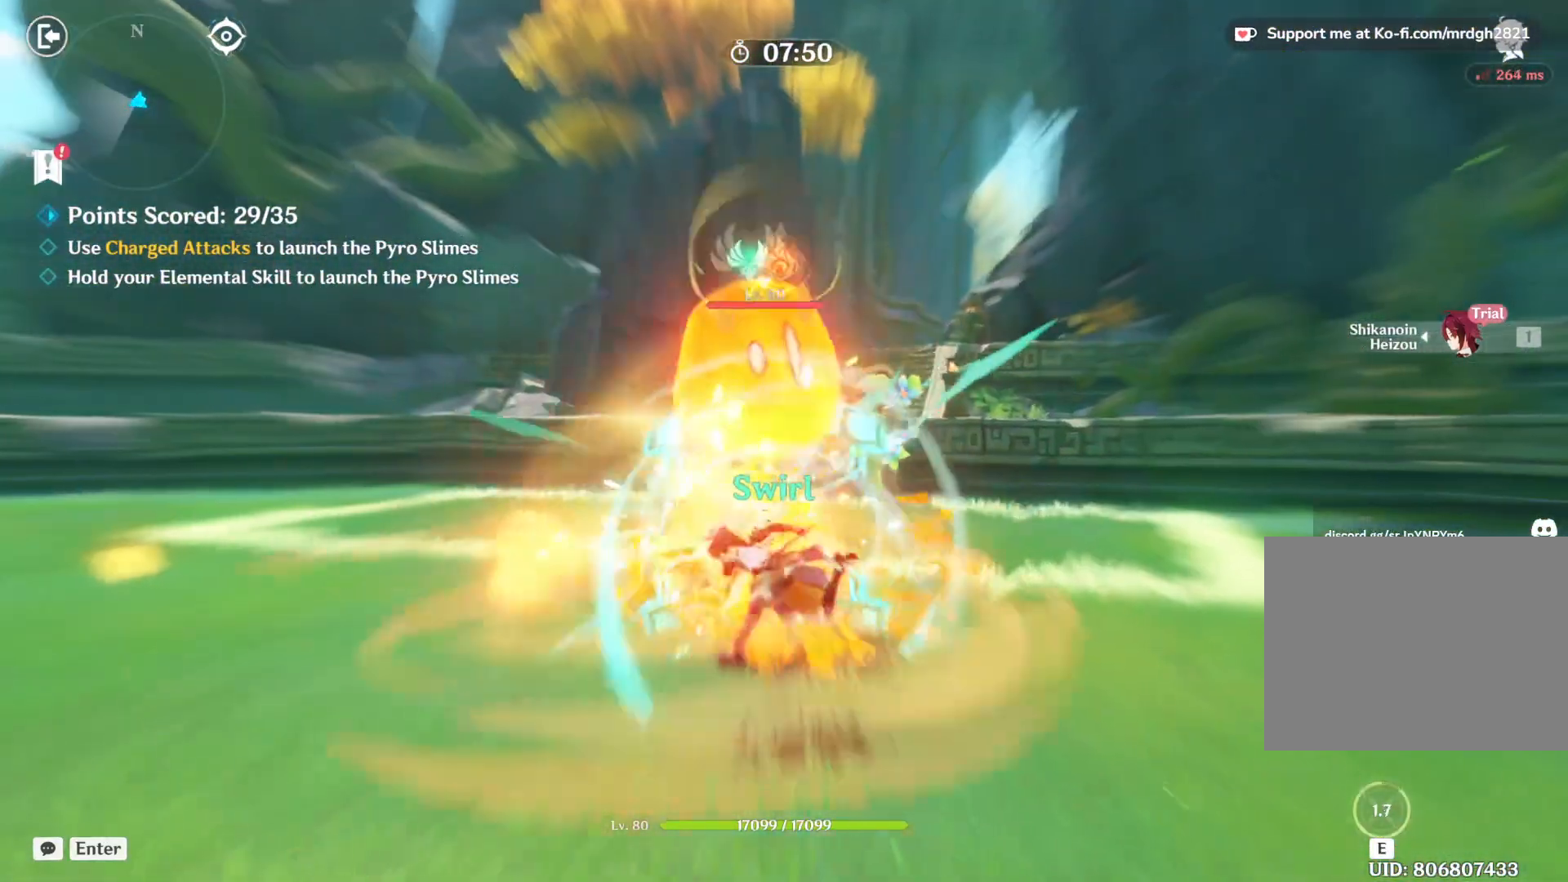
{"keys": [], "mouse": [], "events": []}
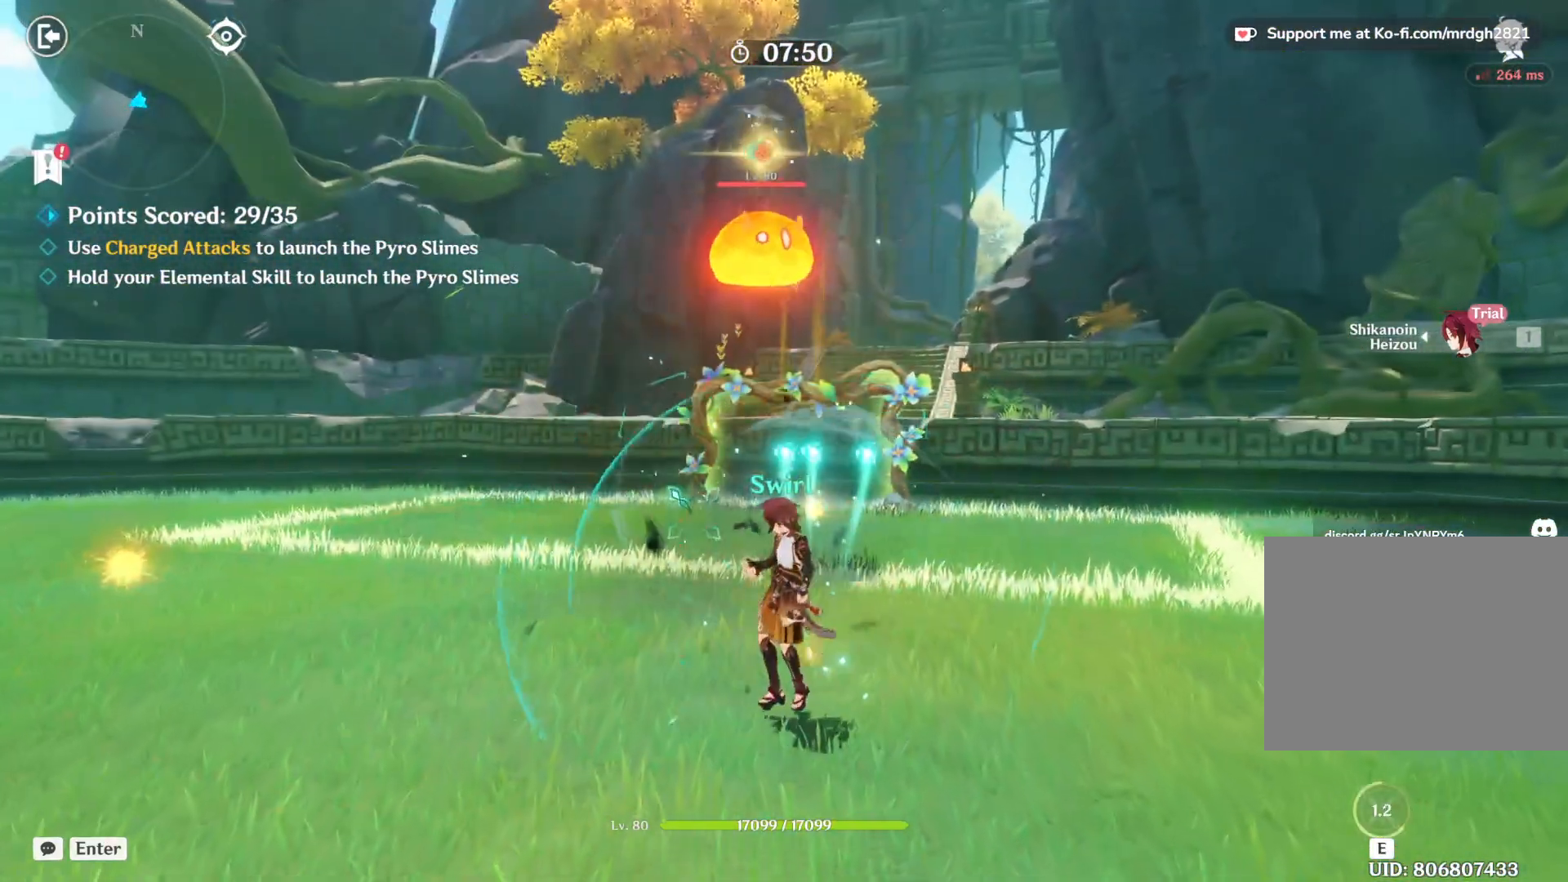
{"keys": [], "mouse": [], "events": []}
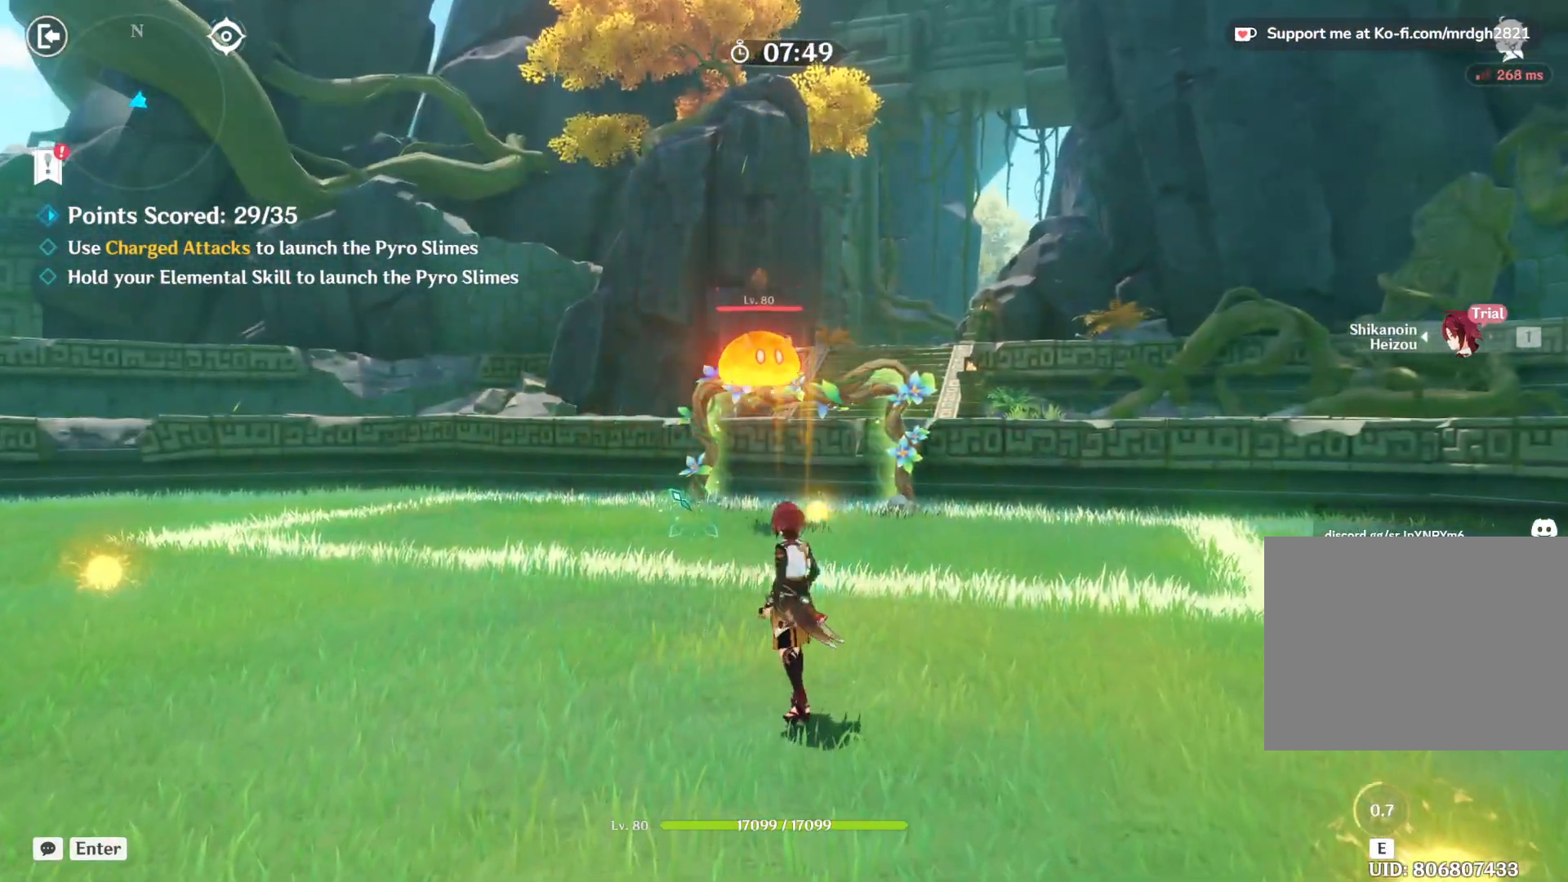
{"keys": [], "mouse": [], "events": []}
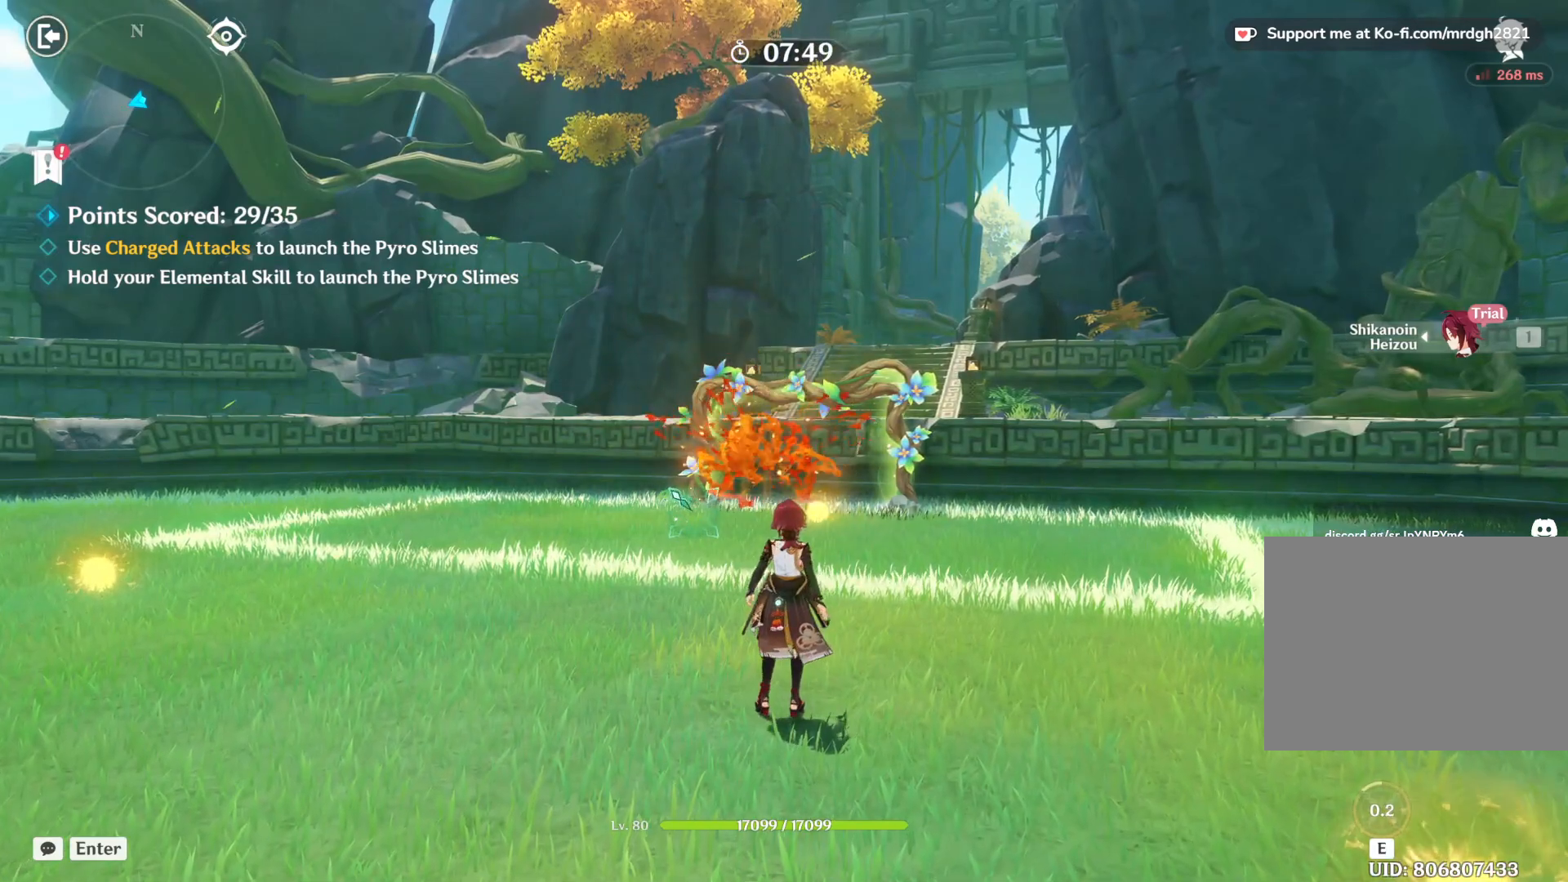
{"keys": [], "mouse": [], "events": []}
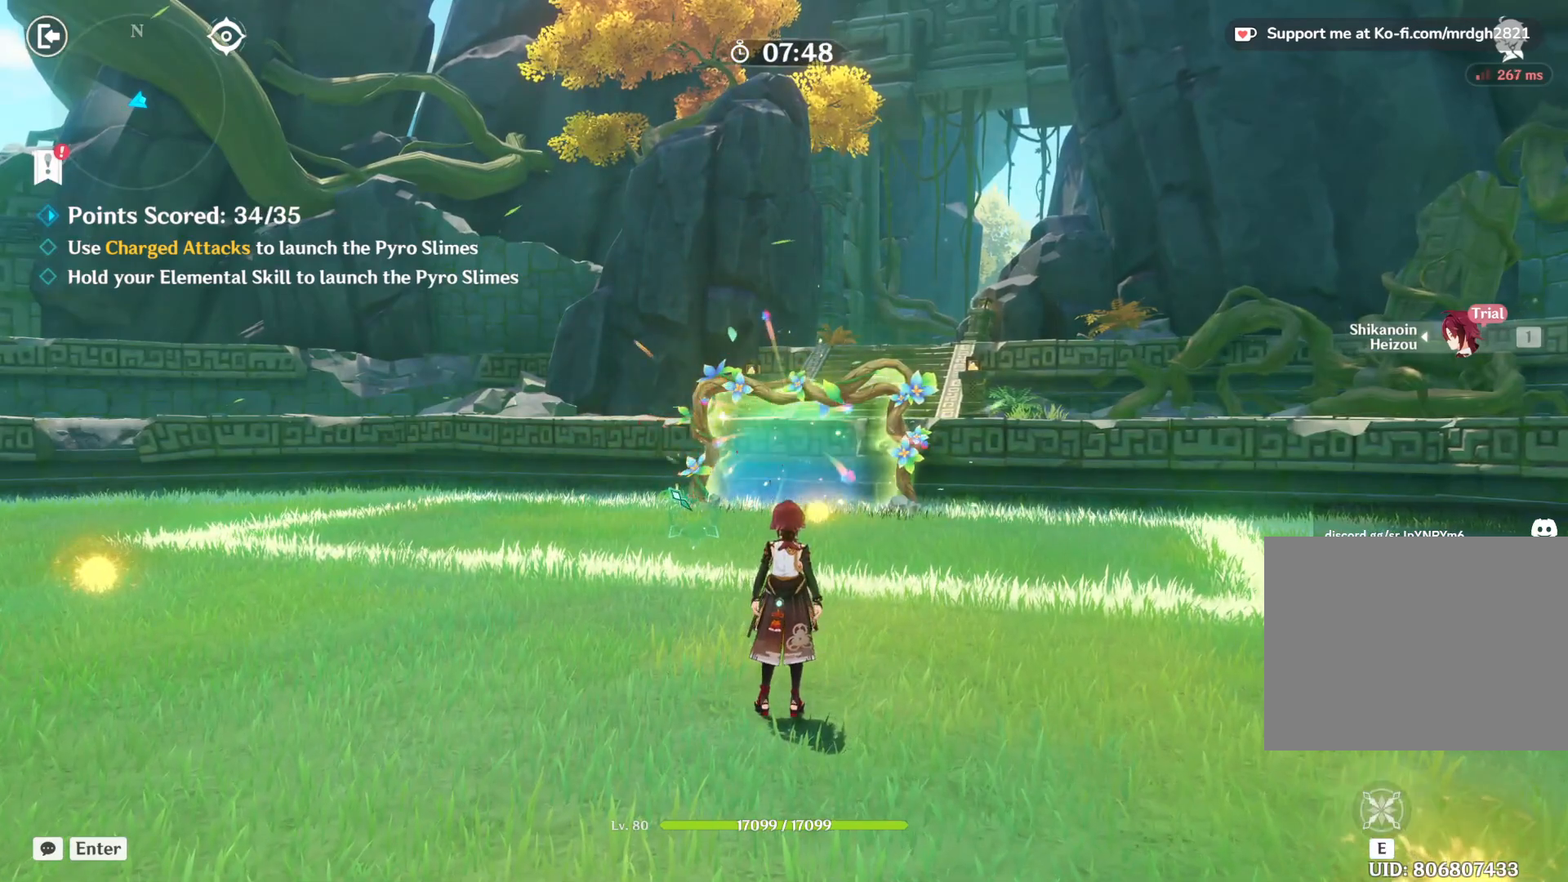
{"keys": [], "mouse": [], "events": []}
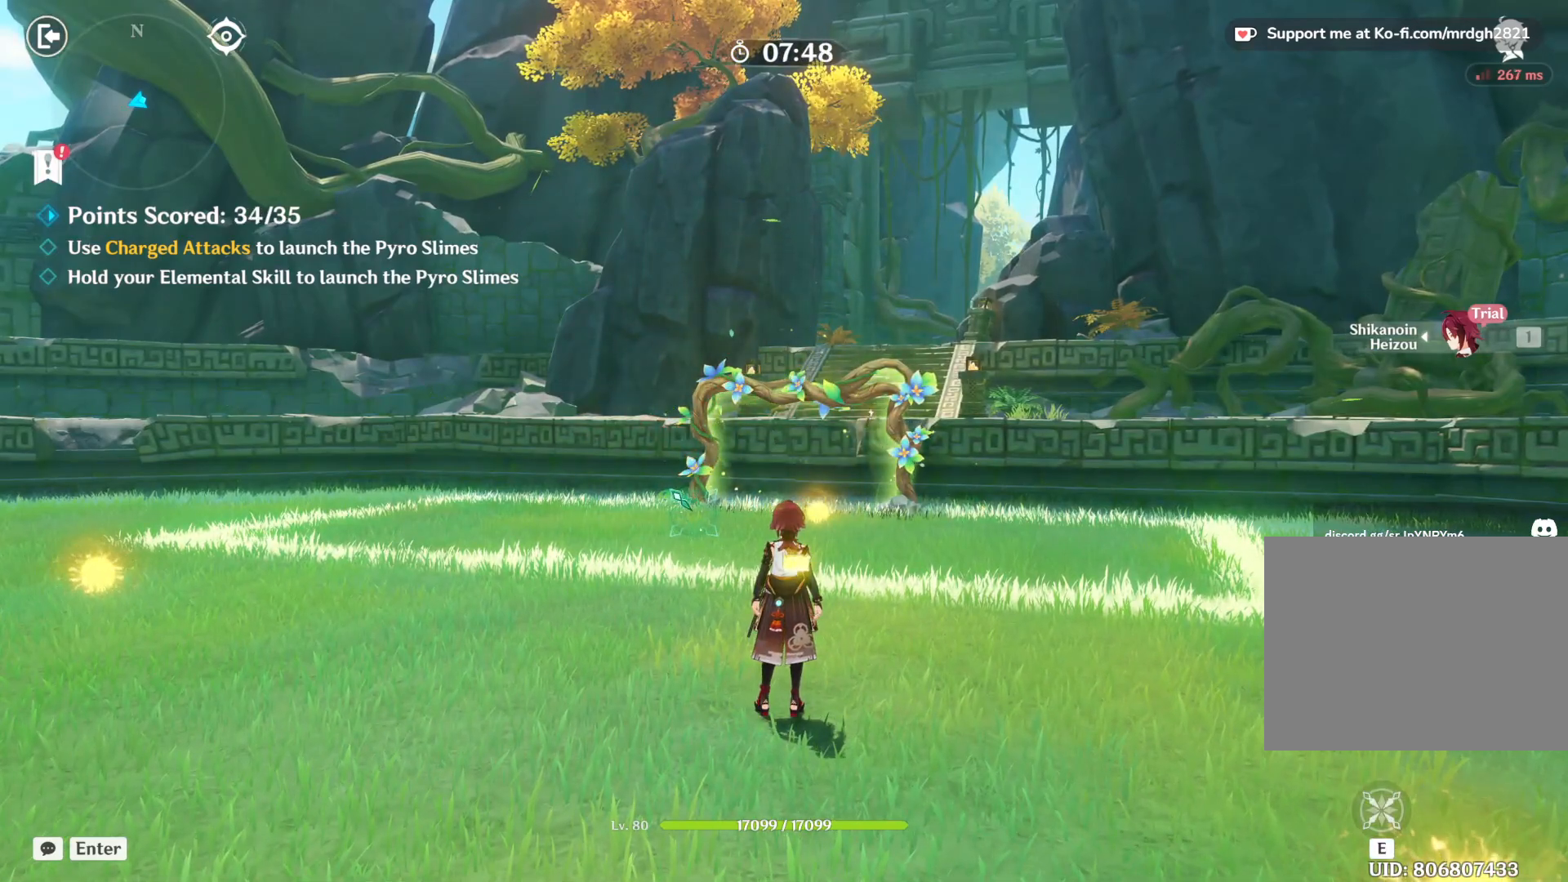
{"keys": [], "mouse": [], "events": []}
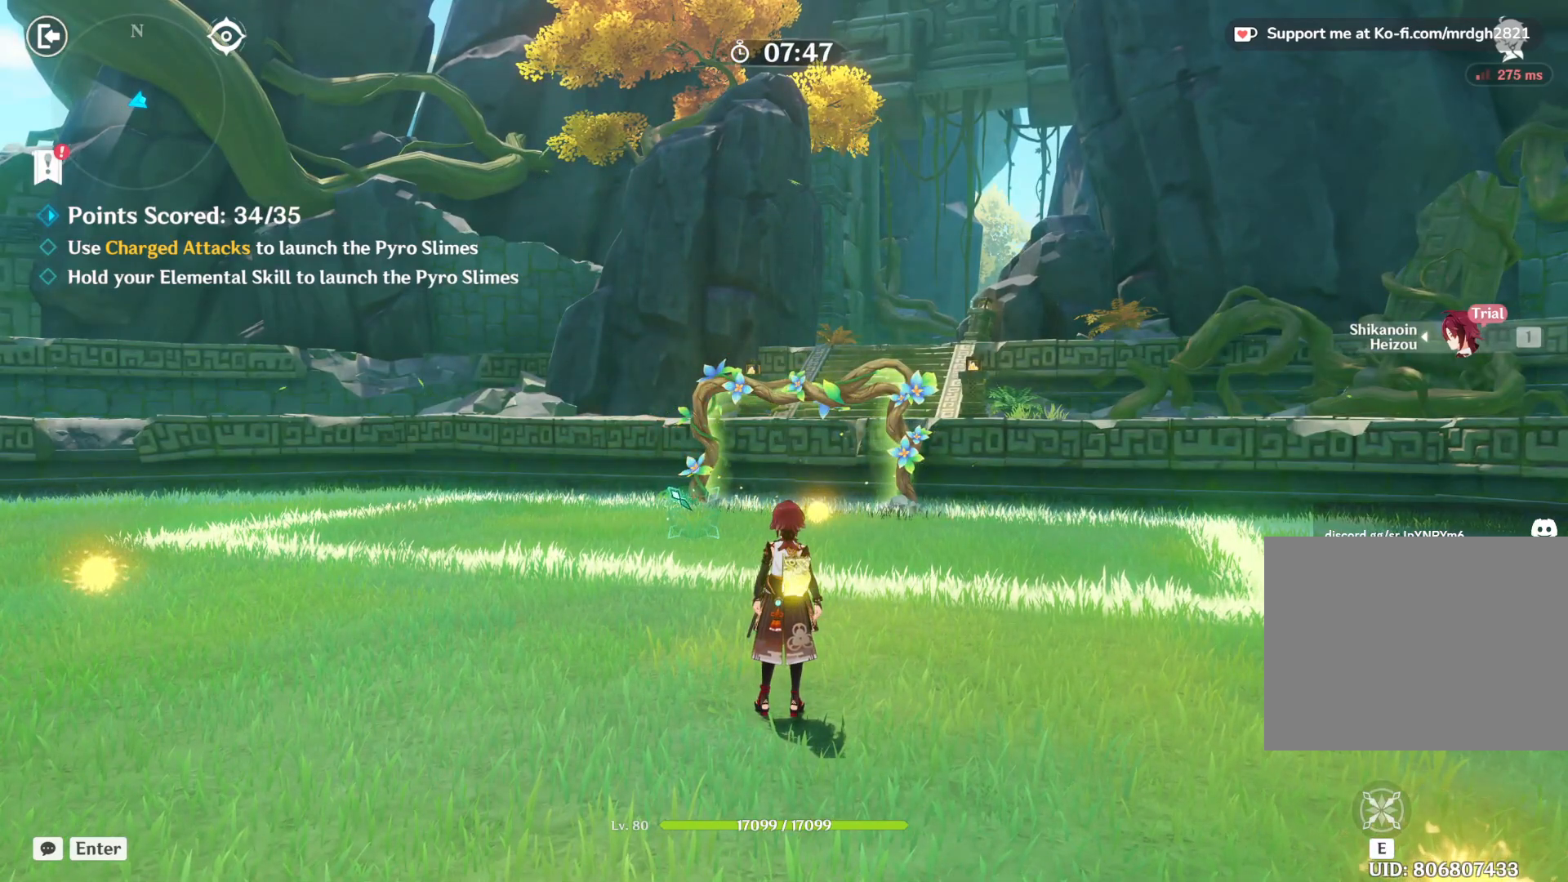
{"keys": [], "mouse": [], "events": []}
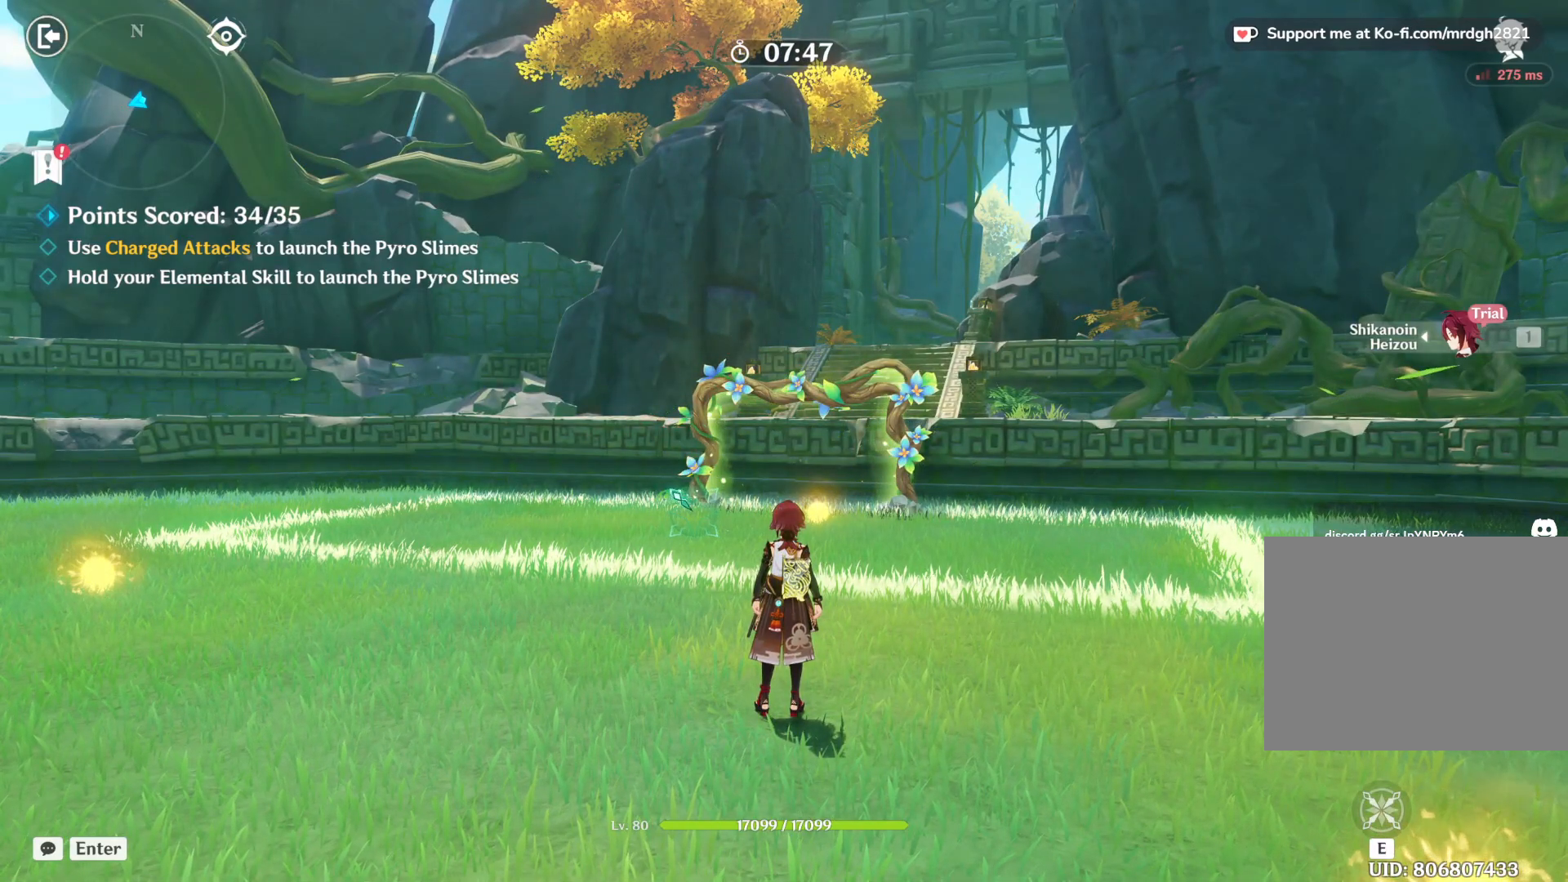
{"keys": [], "mouse": [], "events": []}
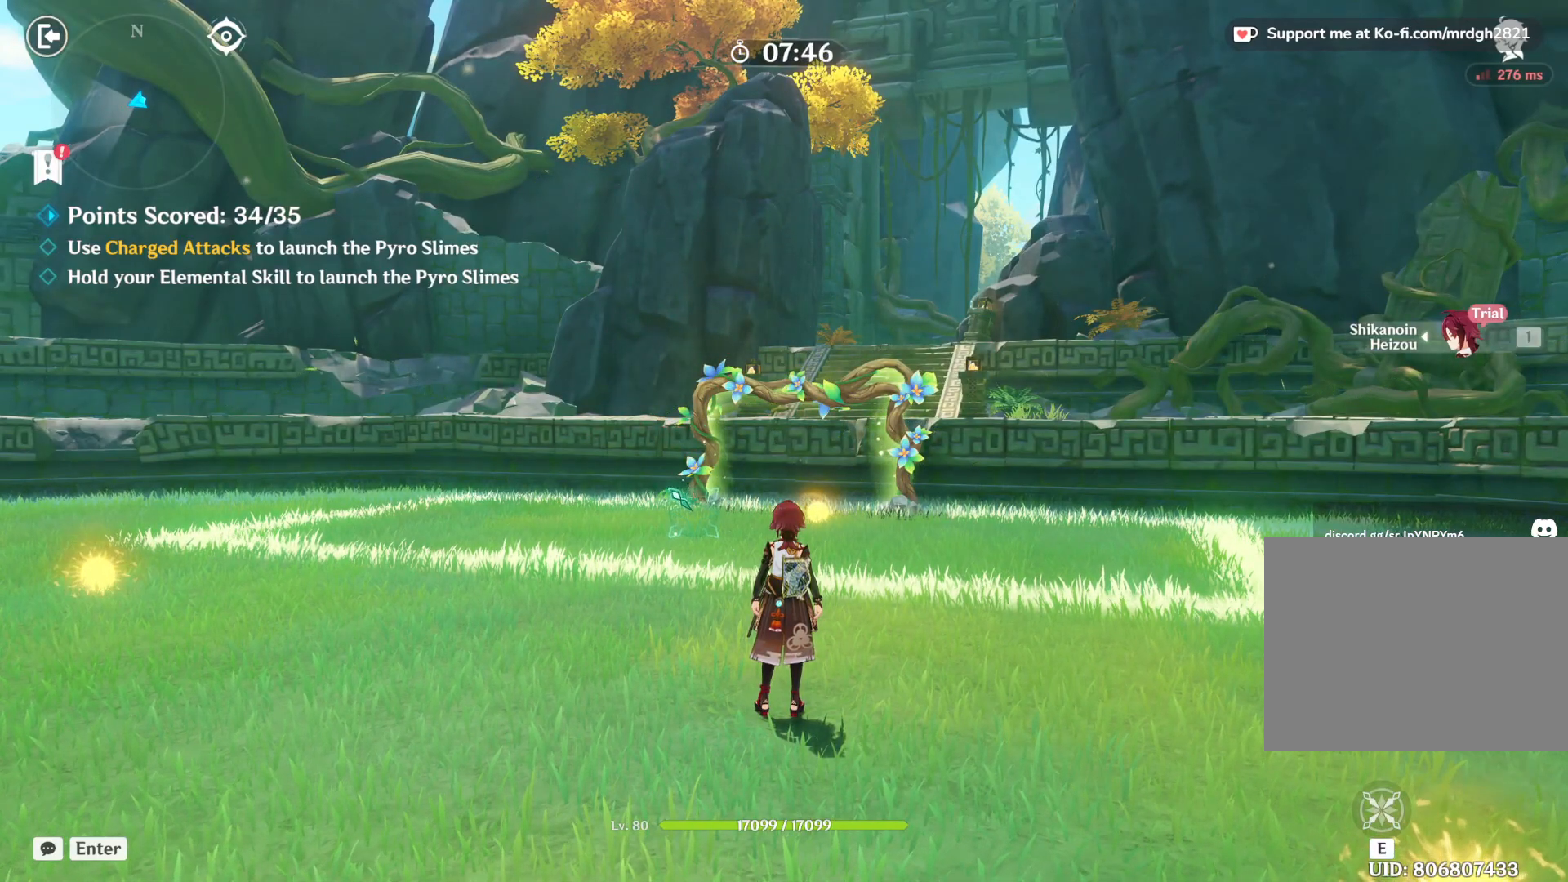
{"keys": [], "mouse": ["right"], "events": [[267, "mouse_right", "down"]]}
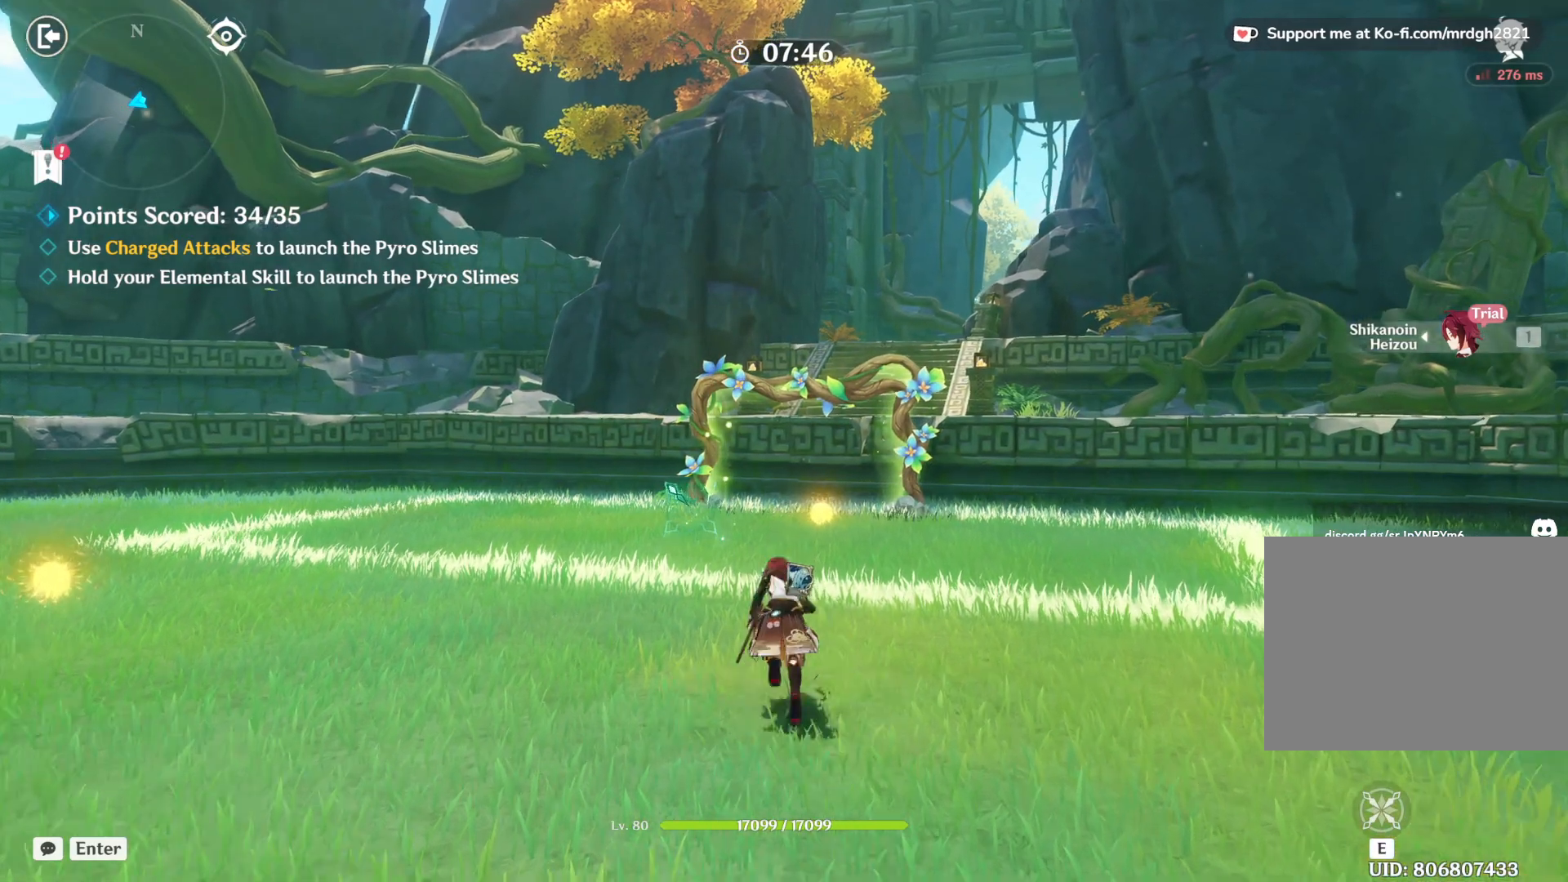
{"keys": [], "mouse": [], "events": [[283, "mouse_right", "up"]]}
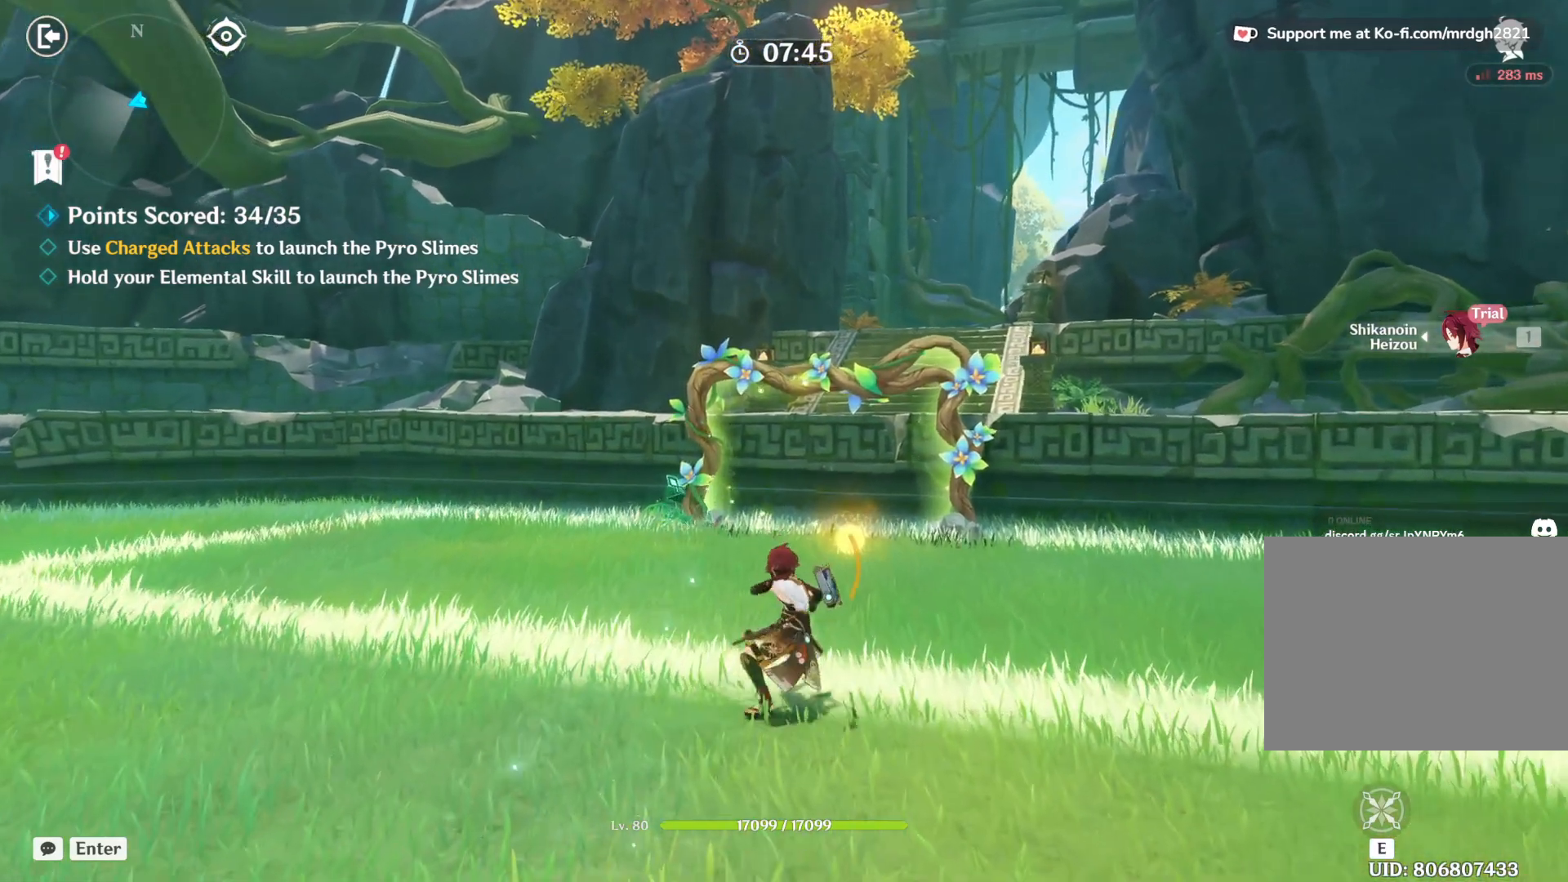
{"keys": [], "mouse": [], "events": []}
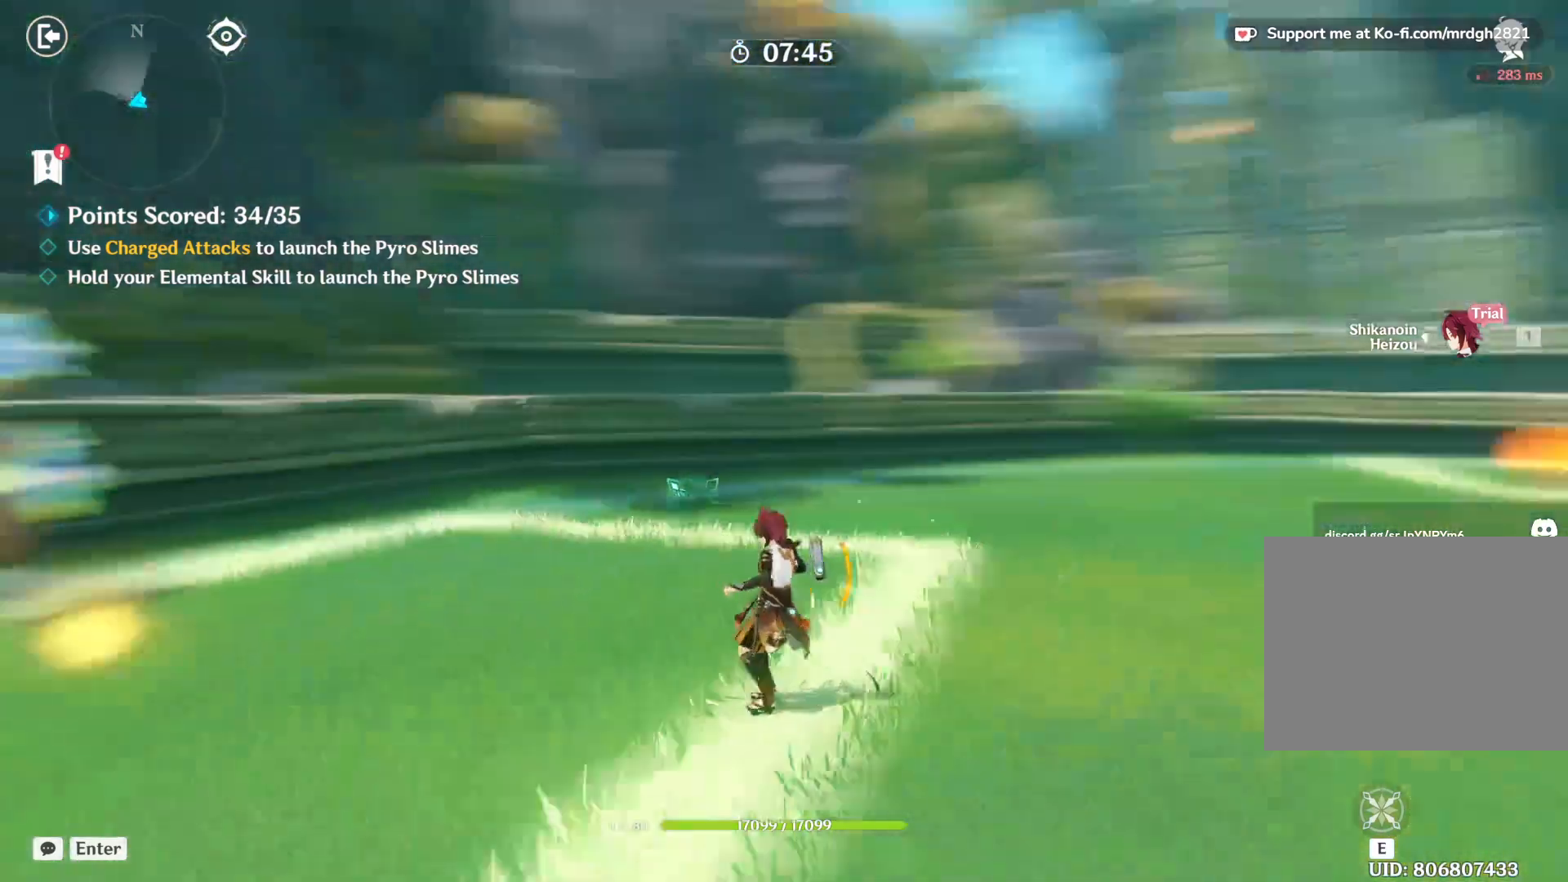
{"keys": [], "mouse": [], "events": []}
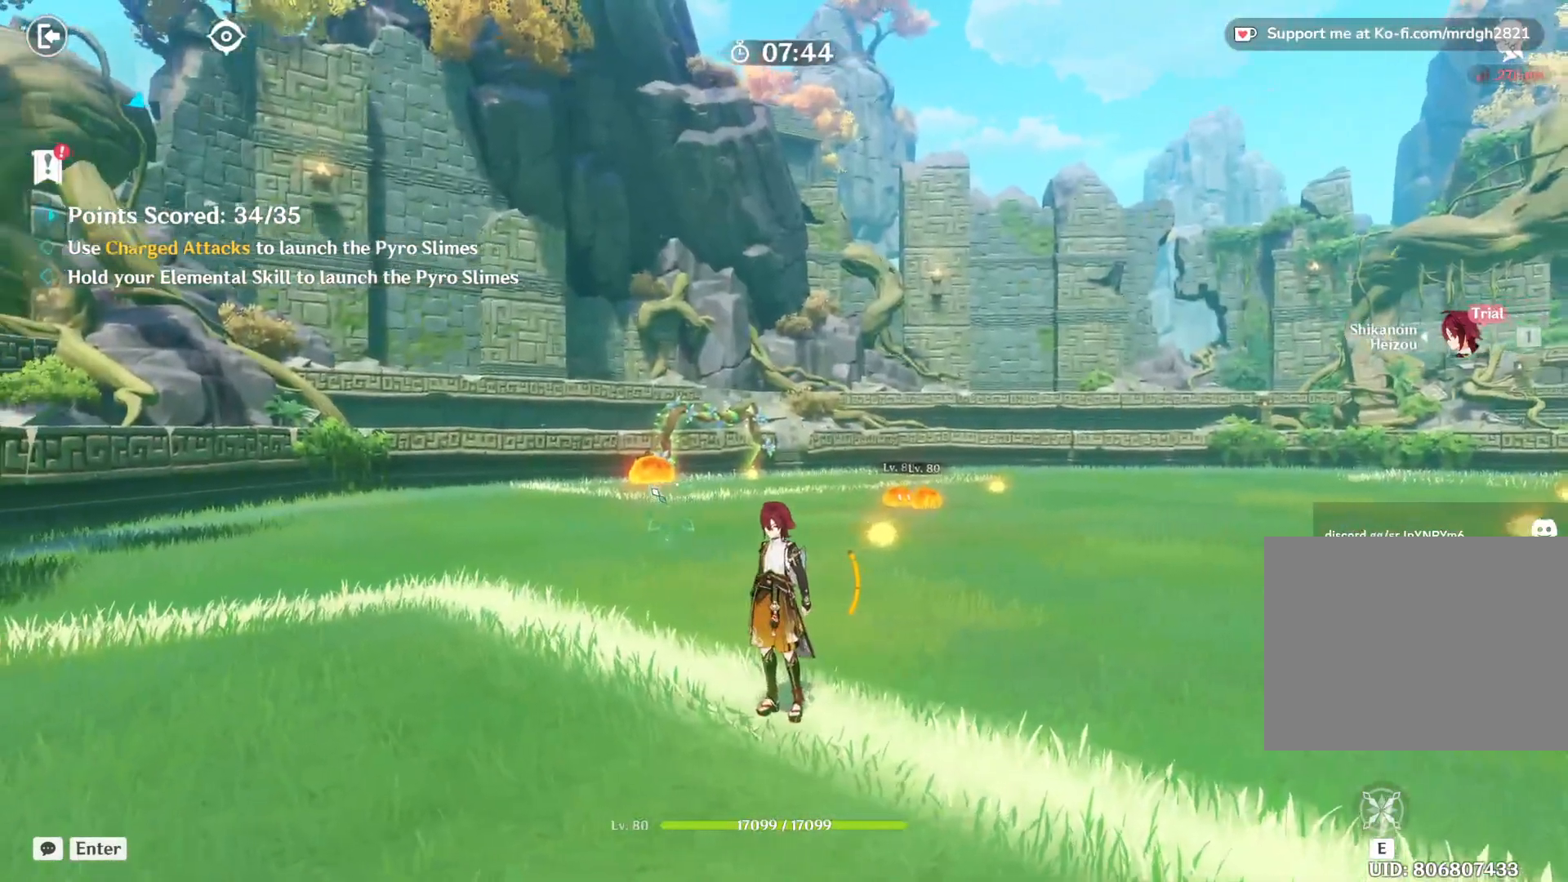
{"keys": ["w"], "mouse": [], "events": [[67, "w", "down"], [83, "shift", "down"], [300, "shift", "up"]]}
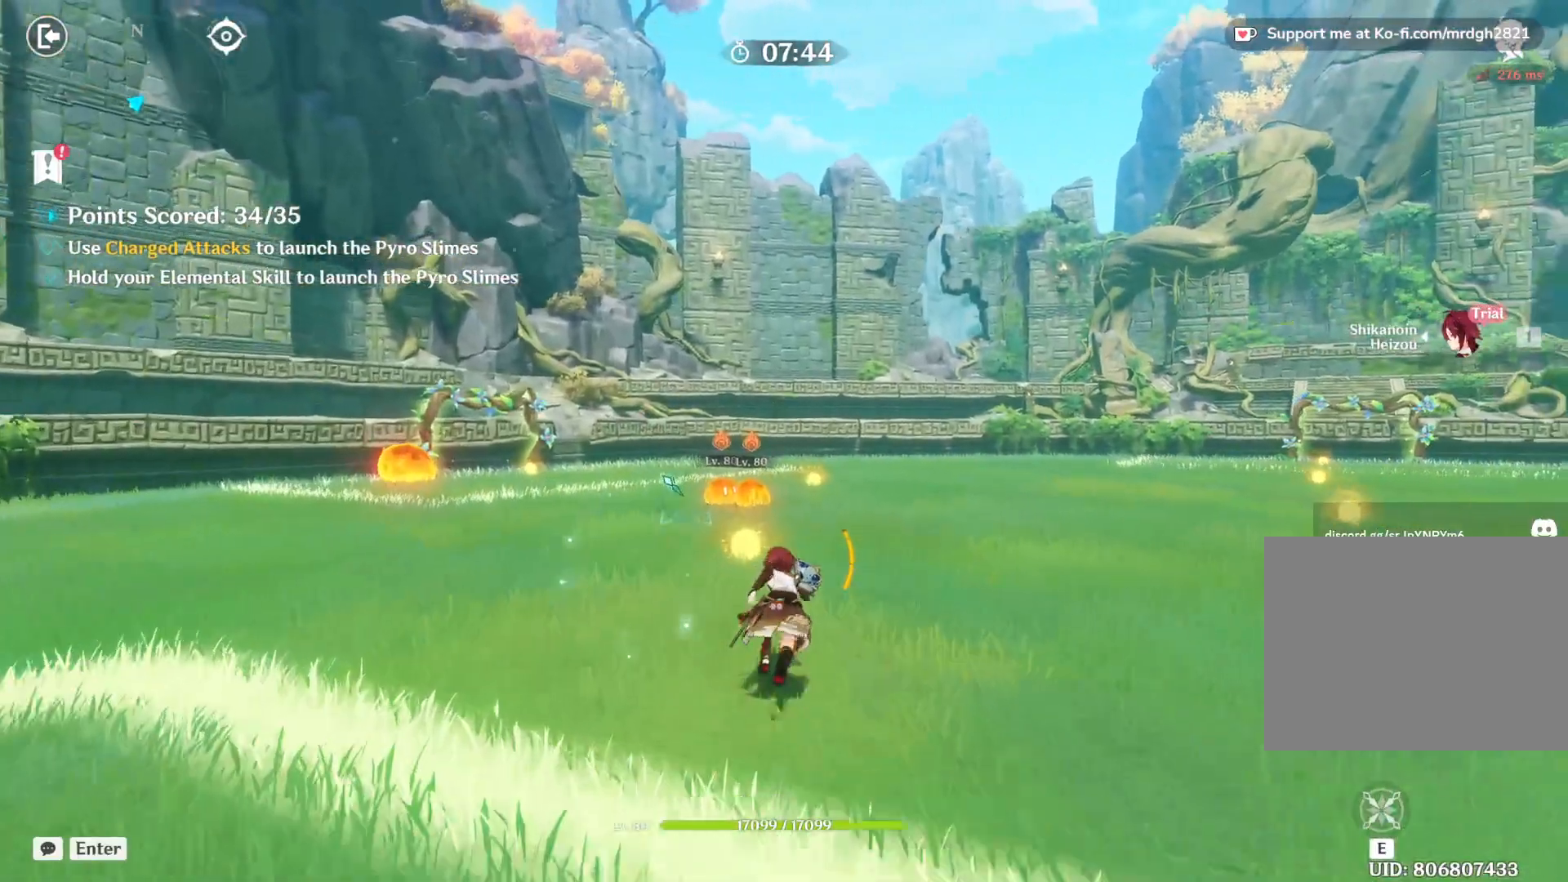
{"keys": ["w"], "mouse": ["right"], "events": [[67, "mouse_right", "down"]]}
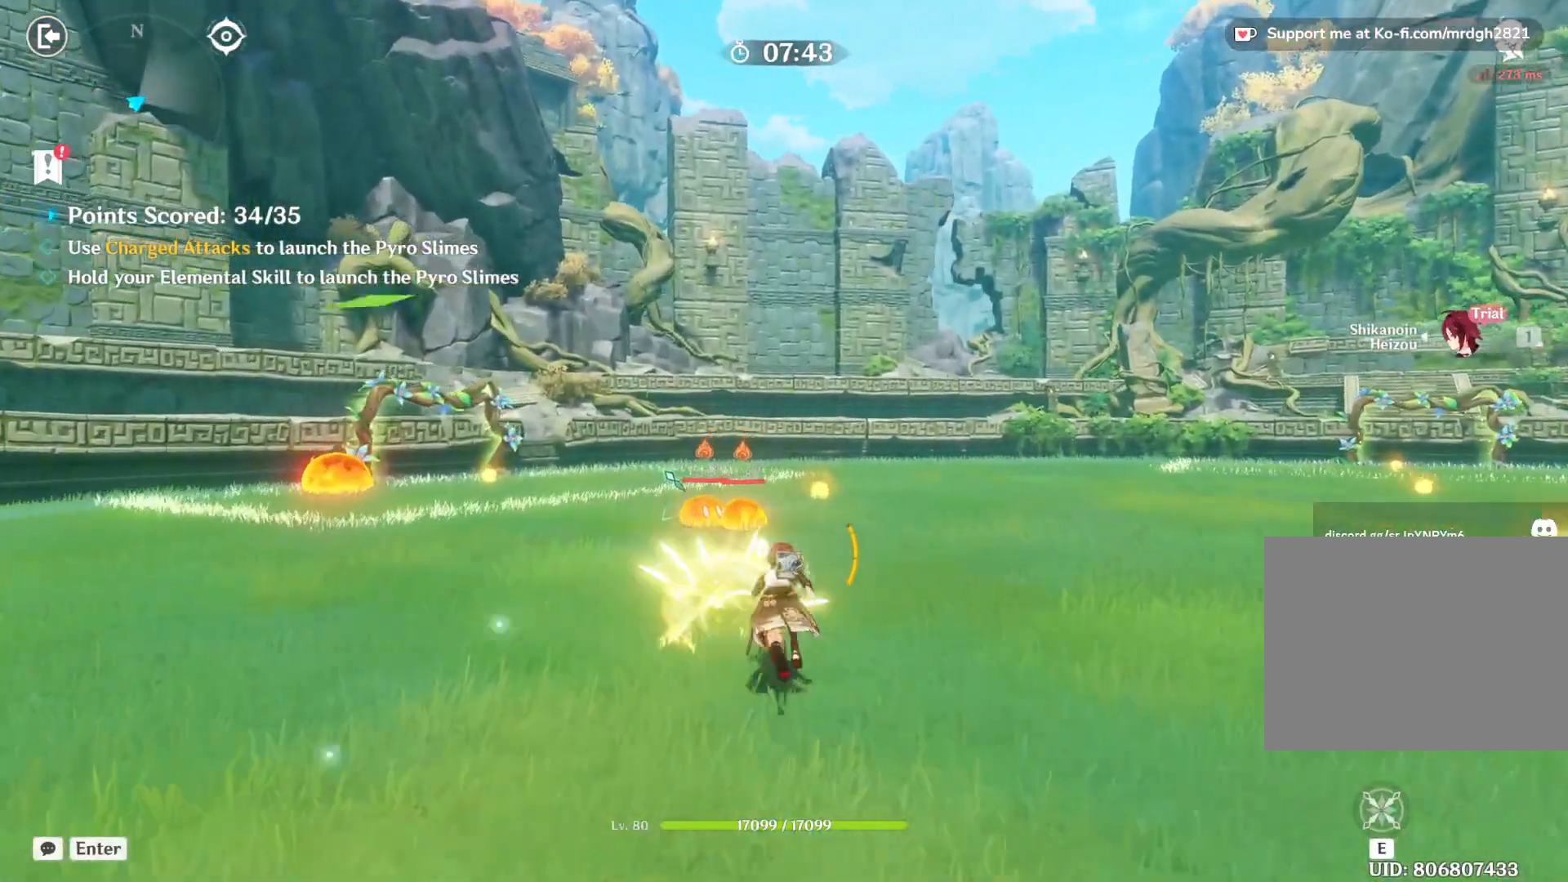
{"keys": ["d", "w"], "mouse": [], "events": [[83, "mouse_right", "up"], [317, "d", "down"]]}
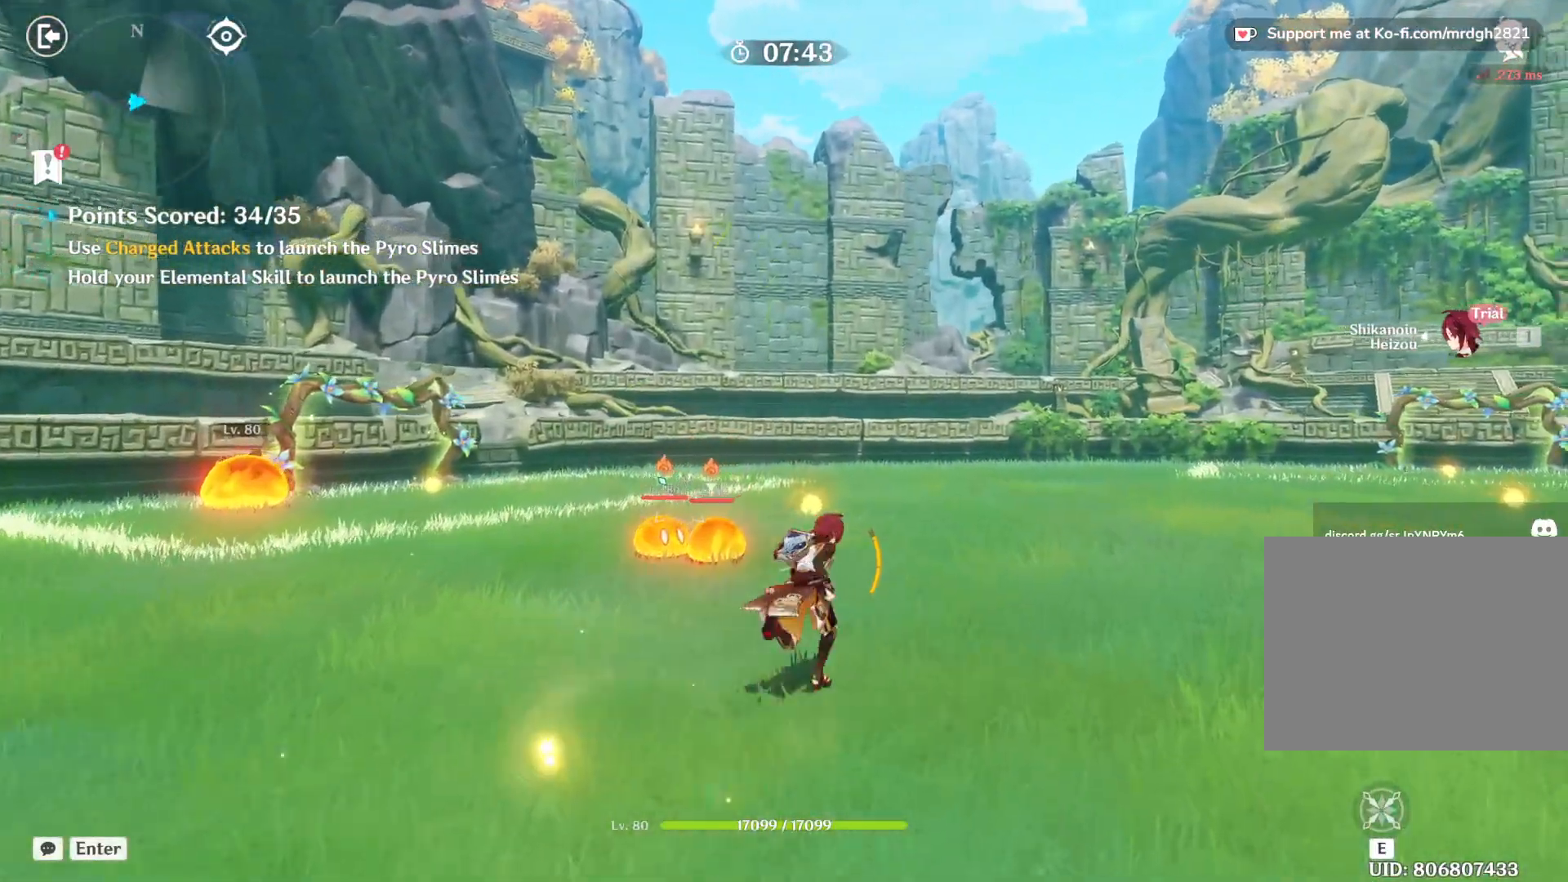
{"keys": ["w"], "mouse": [], "events": [[267, "d", "up"]]}